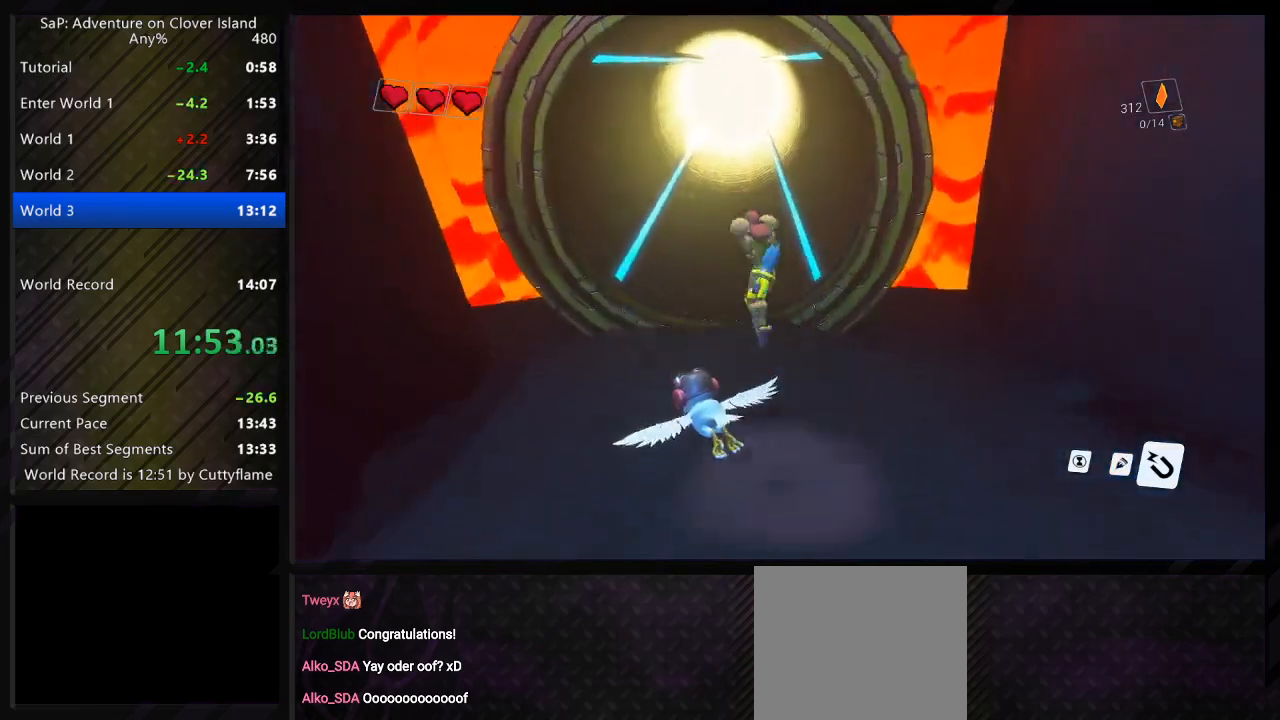
Gameplay with keyboard; each line is a JSON object with the keys held at the frame after it. "events" lists presses ("down") and releases ("up") of "a", "c", "ctrl", "d", "e", "f", "q", "r", "s", "shift", "space", "tab", "w", "x" and "z" between this image and that frame as [ms after this image, input, new state], when the widget could be followed in between. No other keys are recorded. Mouse input is not recorded.
{"keys": ["d", "space", "w"], "events": [[33, "space", "up"], [150, "a", "up"], [167, "d", "down"], [450, "space", "down"]]}
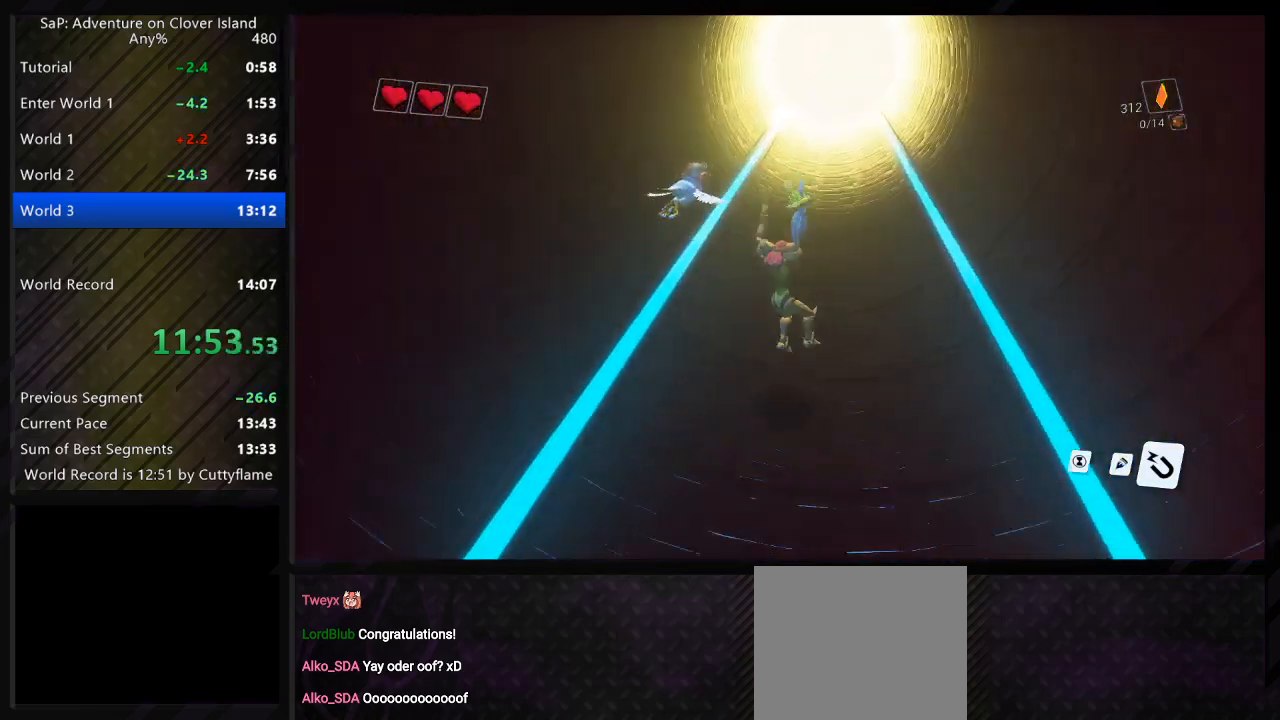
{"keys": ["a", "space", "w"], "events": [[33, "a", "down"], [83, "d", "up"], [100, "space", "up"], [233, "d", "down"], [250, "a", "up"], [467, "d", "up"], [467, "space", "down"], [483, "a", "down"]]}
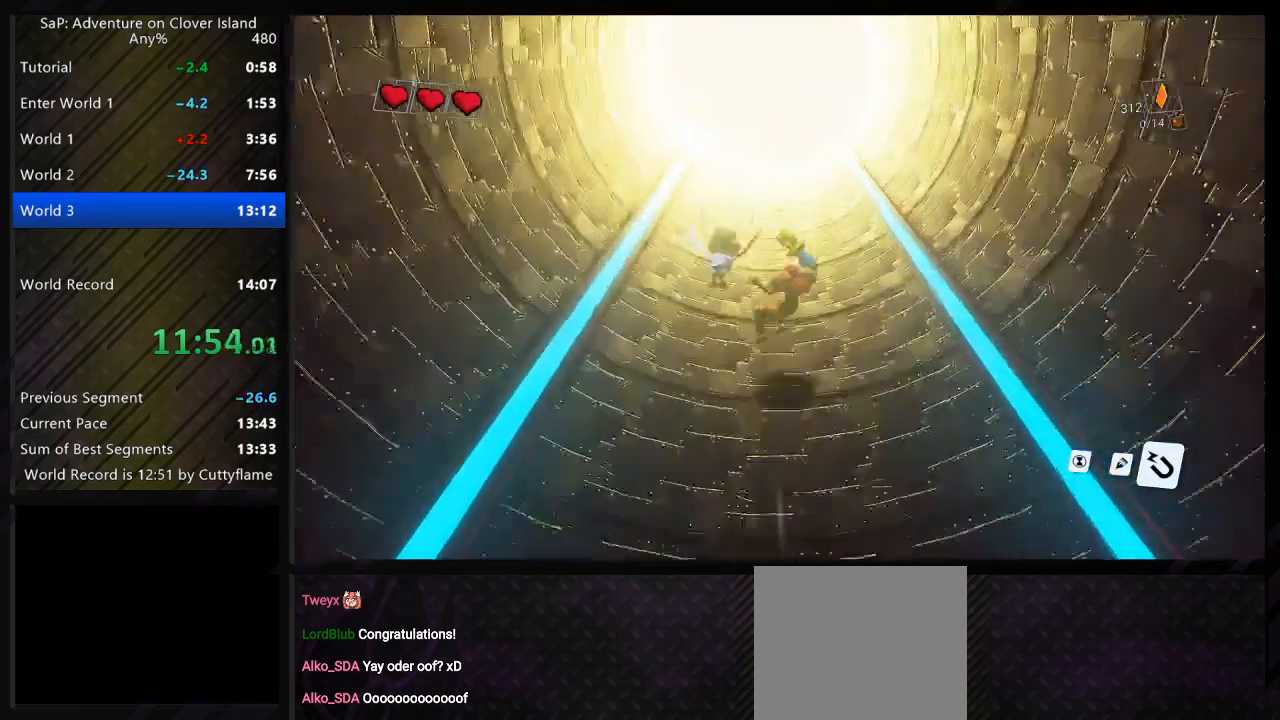
{"keys": ["a", "space", "w"], "events": [[167, "space", "up"], [200, "a", "up"], [267, "d", "down"], [367, "space", "down"], [433, "a", "down"], [450, "d", "up"]]}
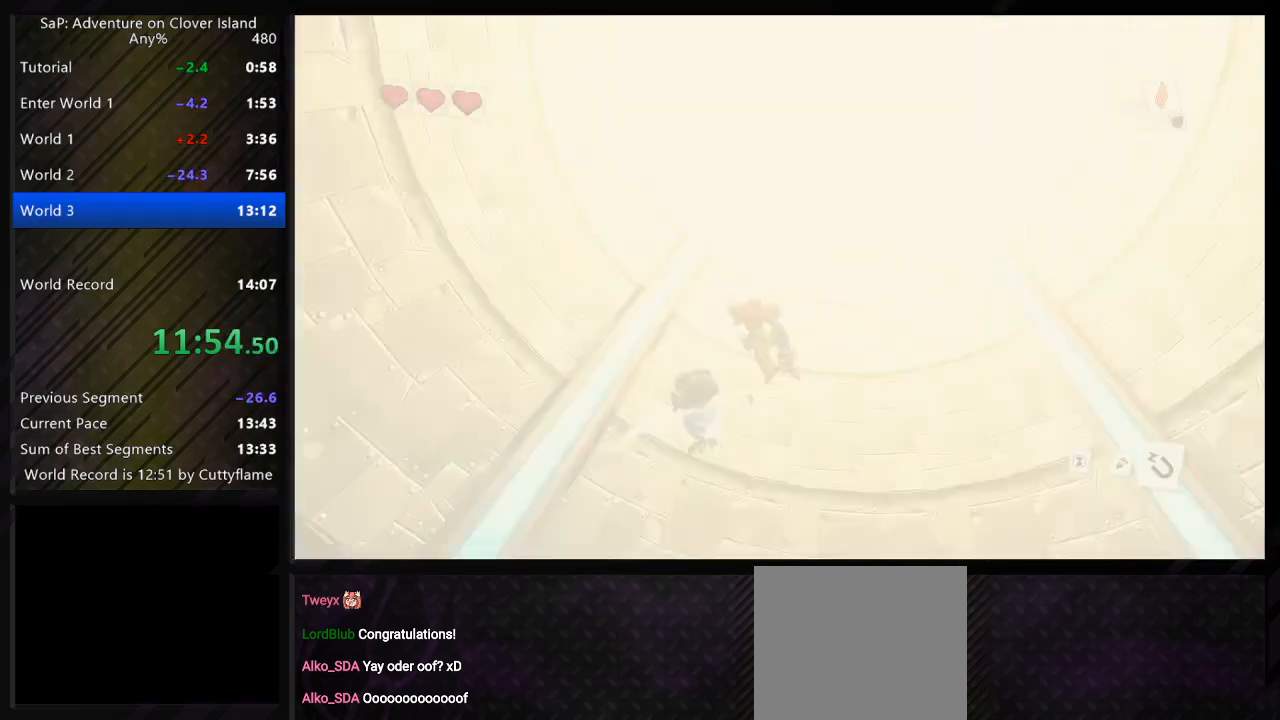
{"keys": [], "events": [[17, "space", "up"], [100, "a", "up"], [217, "w", "up"]]}
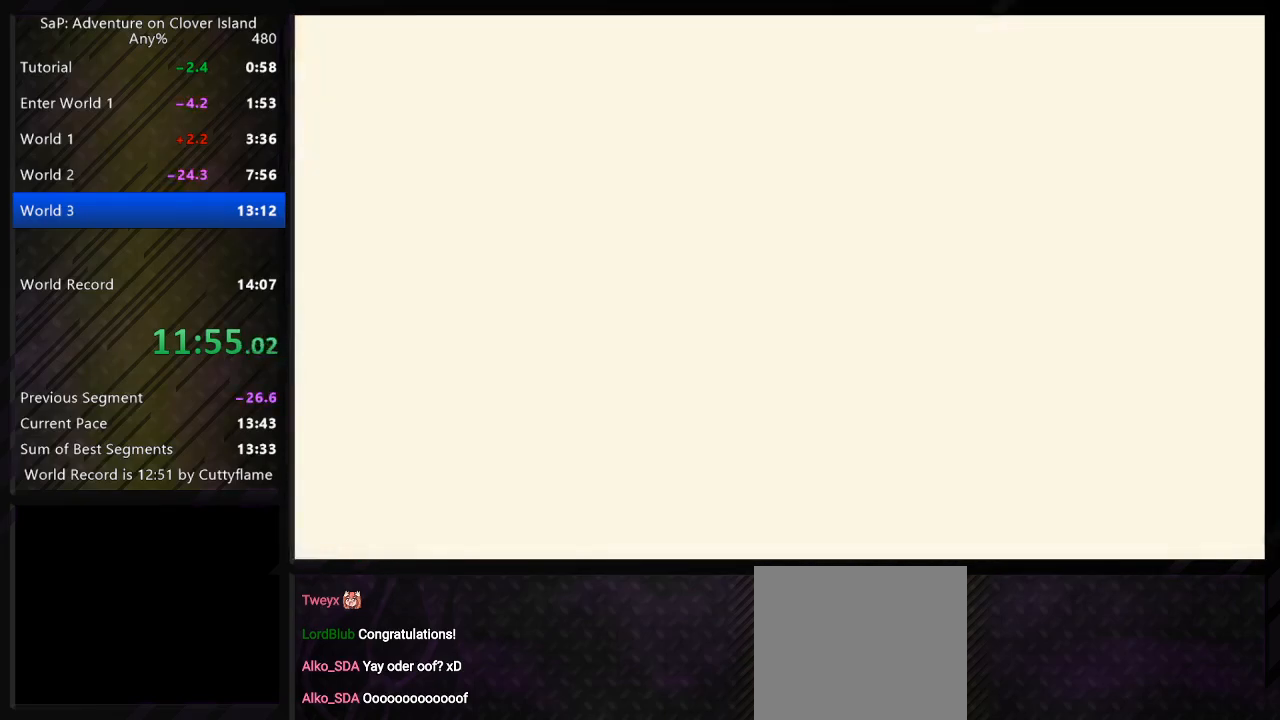
{"keys": [], "events": []}
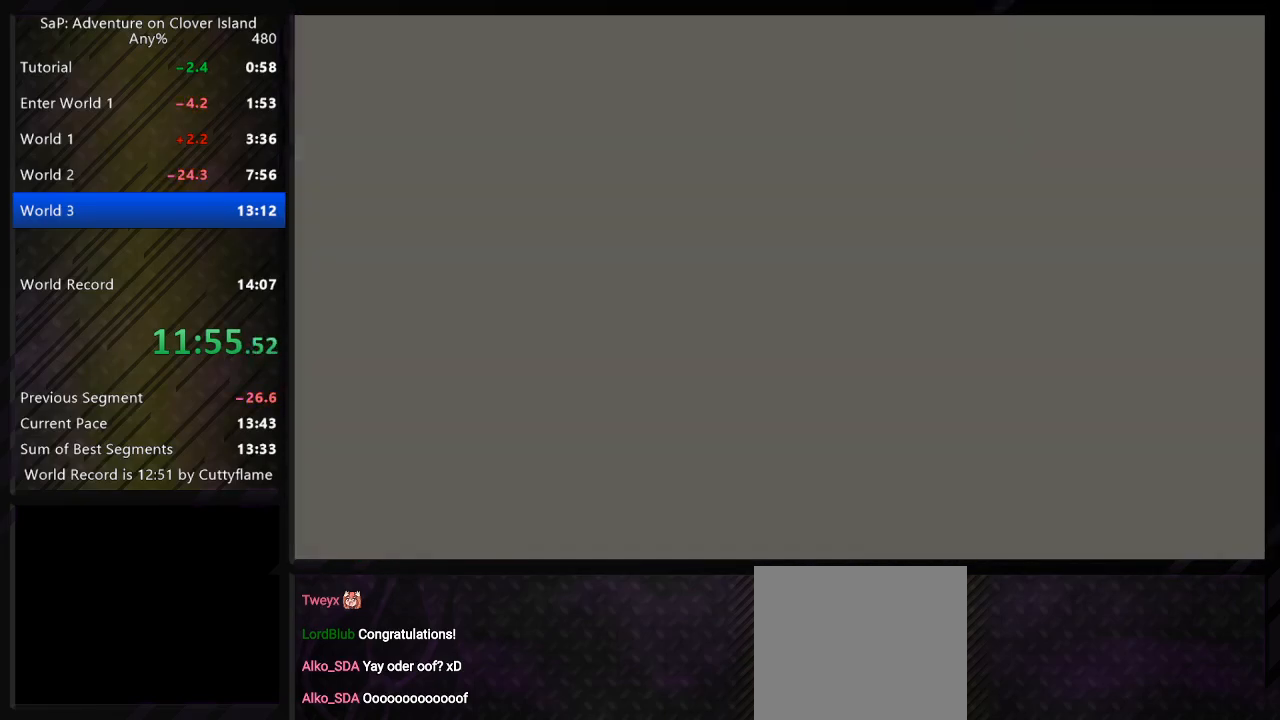
{"keys": [], "events": []}
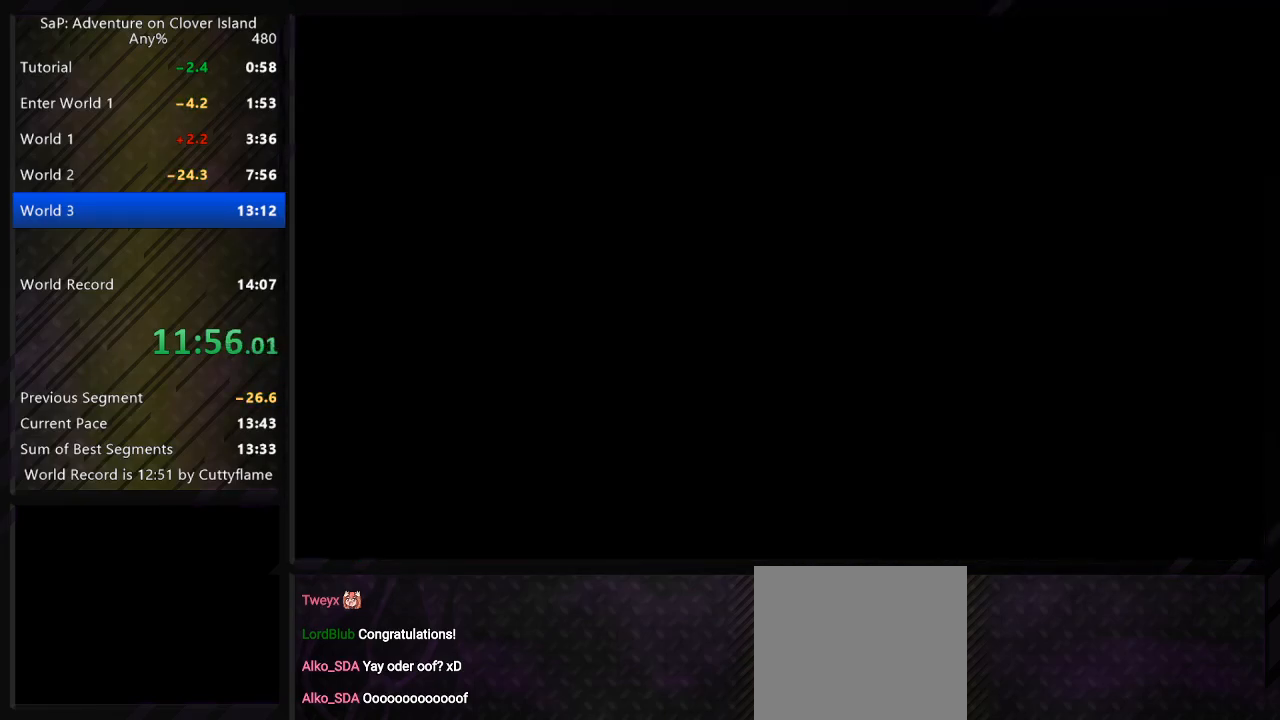
{"keys": [], "events": []}
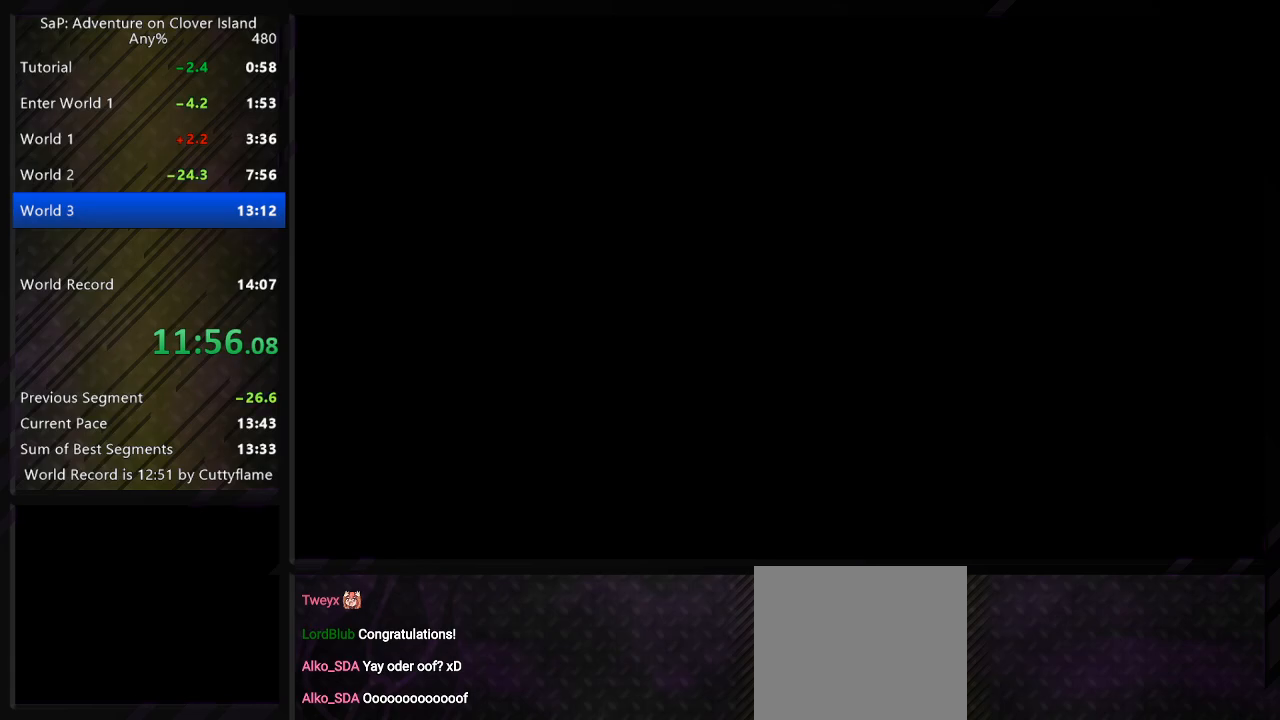
{"keys": [], "events": [[233, "tab", "down"], [367, "tab", "up"]]}
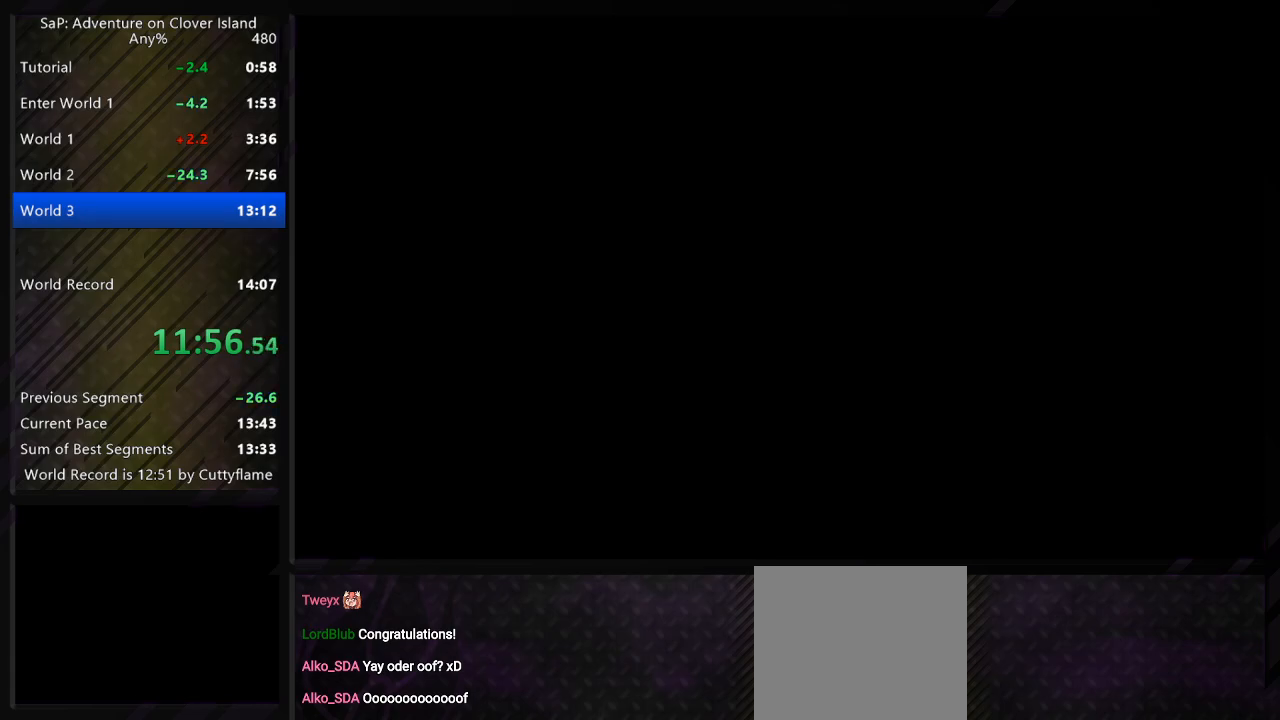
{"keys": [], "events": [[333, "tab", "down"], [433, "tab", "up"]]}
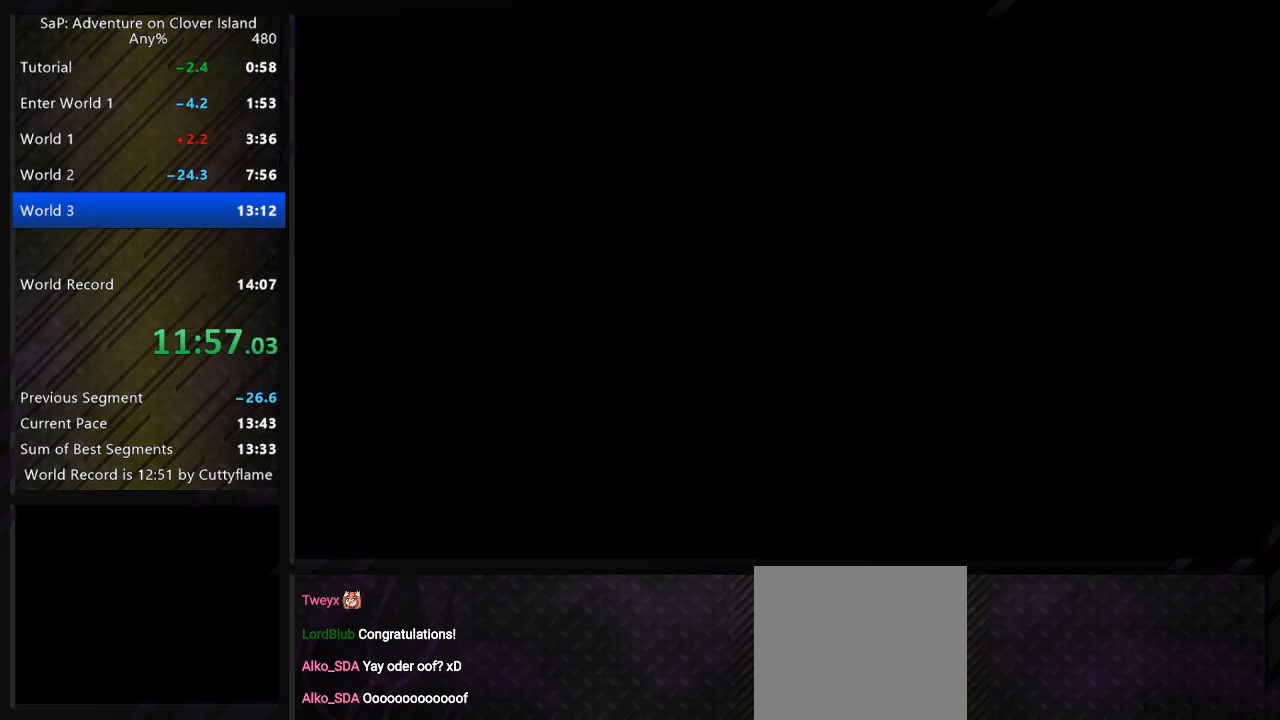
{"keys": [], "events": []}
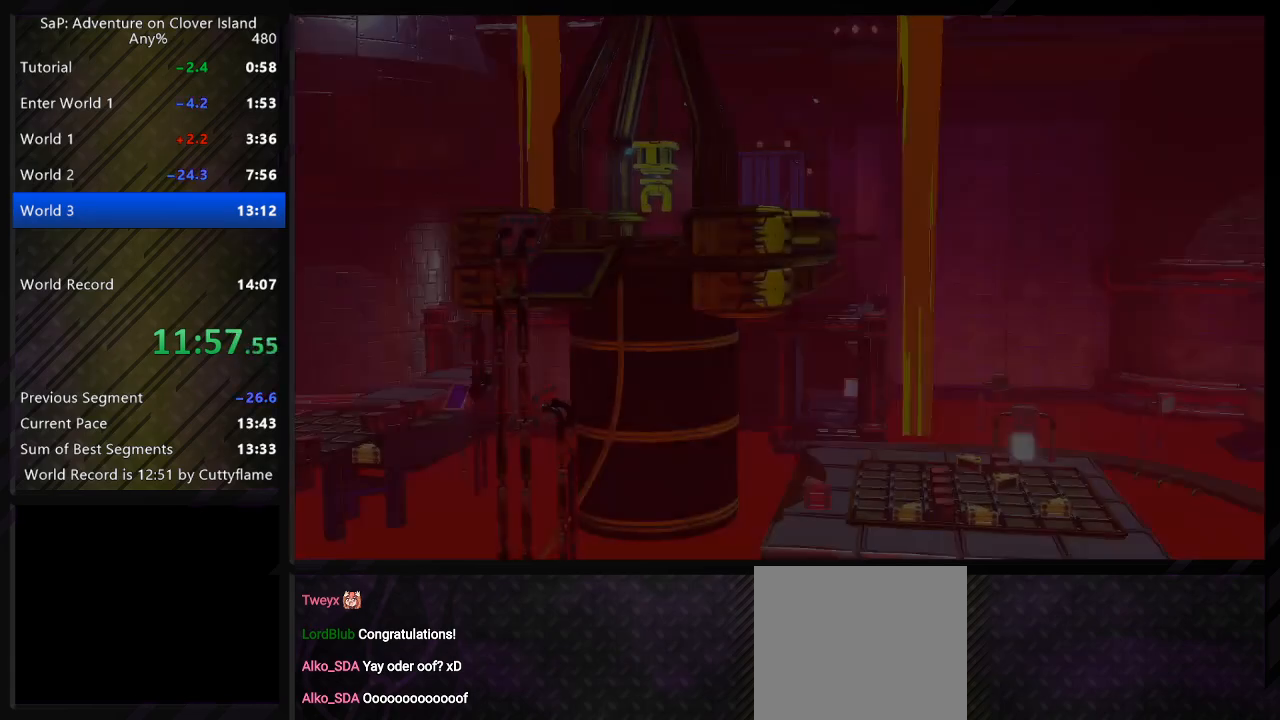
{"keys": [], "events": [[167, "tab", "down"], [283, "tab", "up"], [383, "tab", "down"], [500, "tab", "up"]]}
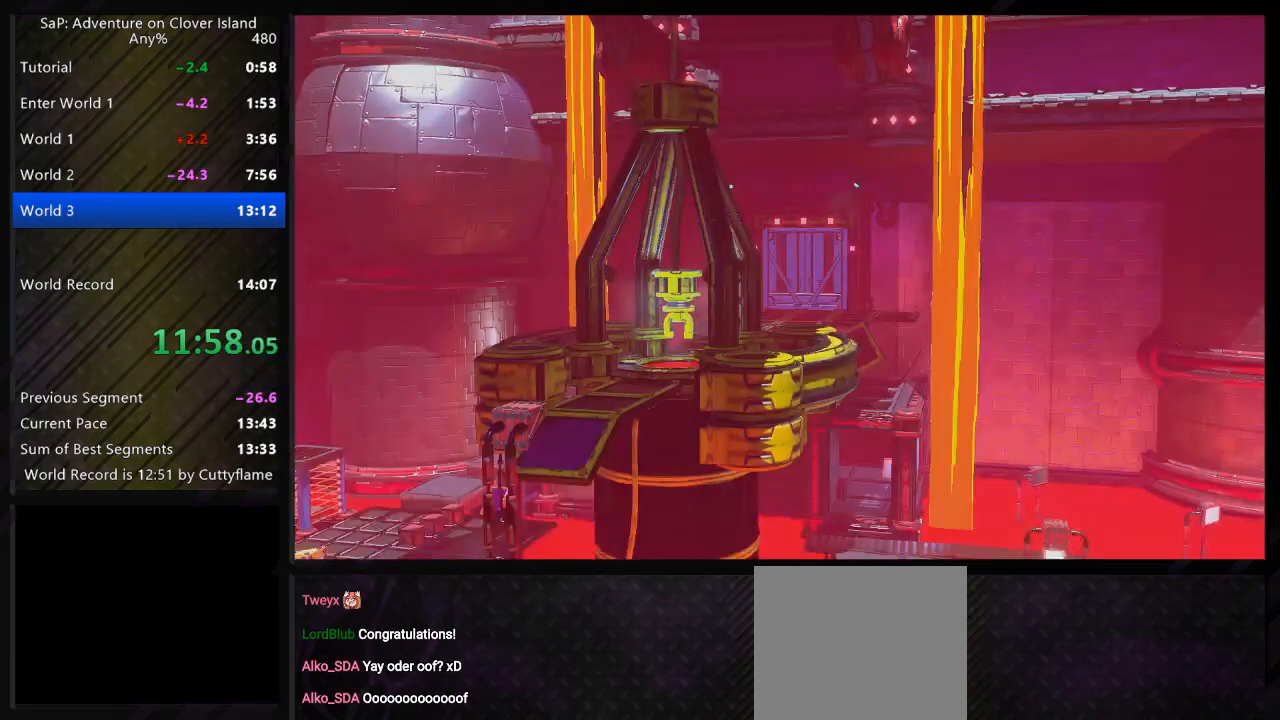
{"keys": ["a", "s", "space"], "events": [[100, "s", "down"], [167, "a", "down"], [200, "space", "down"], [350, "space", "up"], [450, "space", "down"]]}
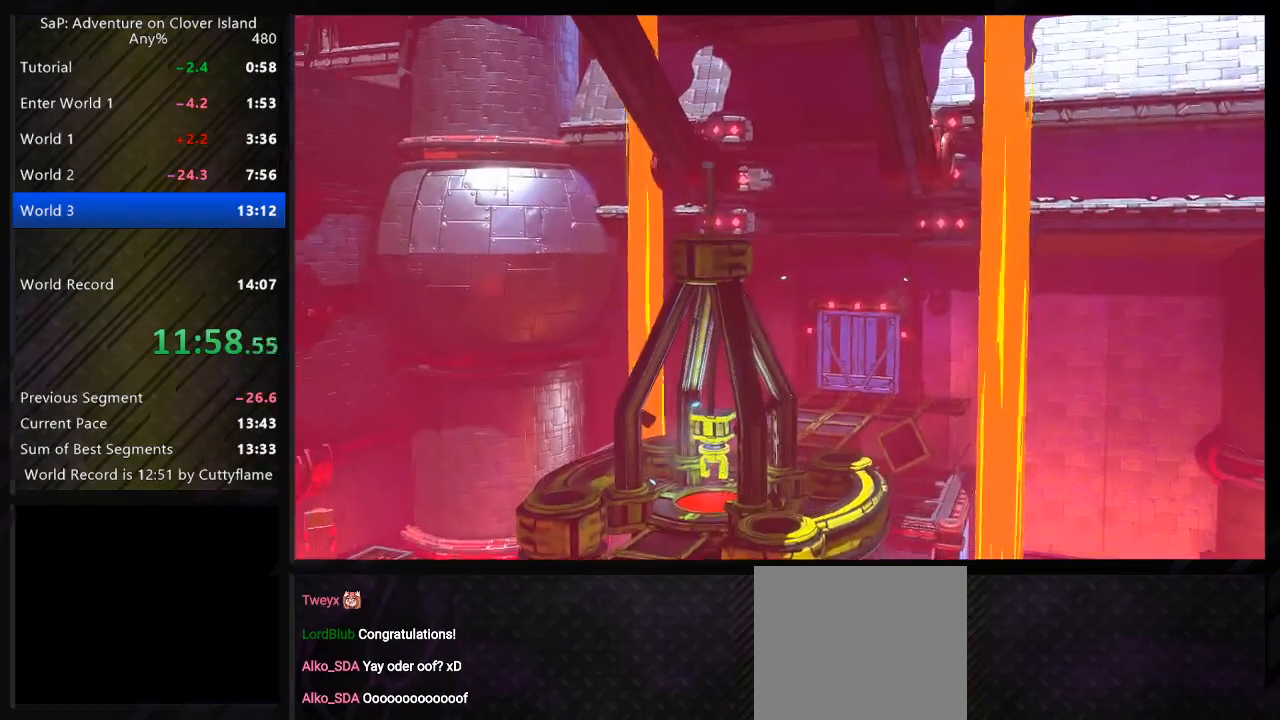
{"keys": ["s"], "events": [[150, "space", "up"], [400, "a", "up"]]}
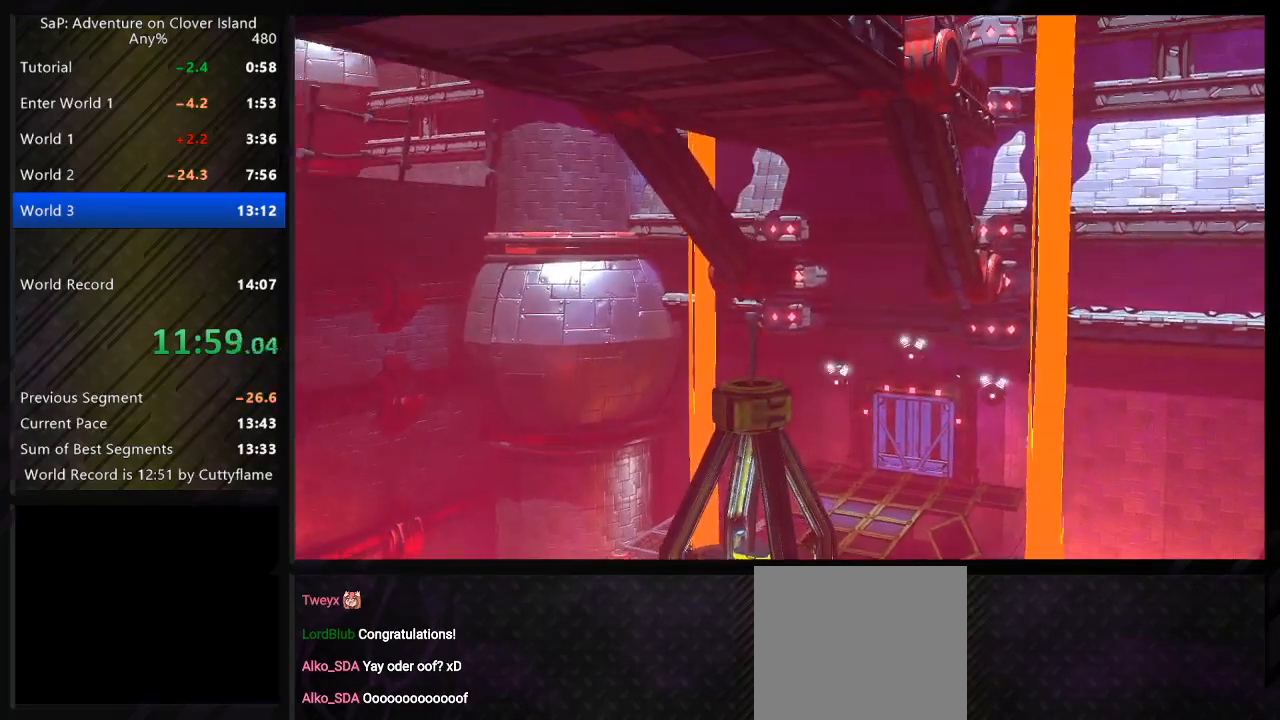
{"keys": ["s", "space"], "events": [[167, "a", "down"], [183, "space", "down"], [317, "space", "up"], [383, "a", "up"], [483, "space", "down"]]}
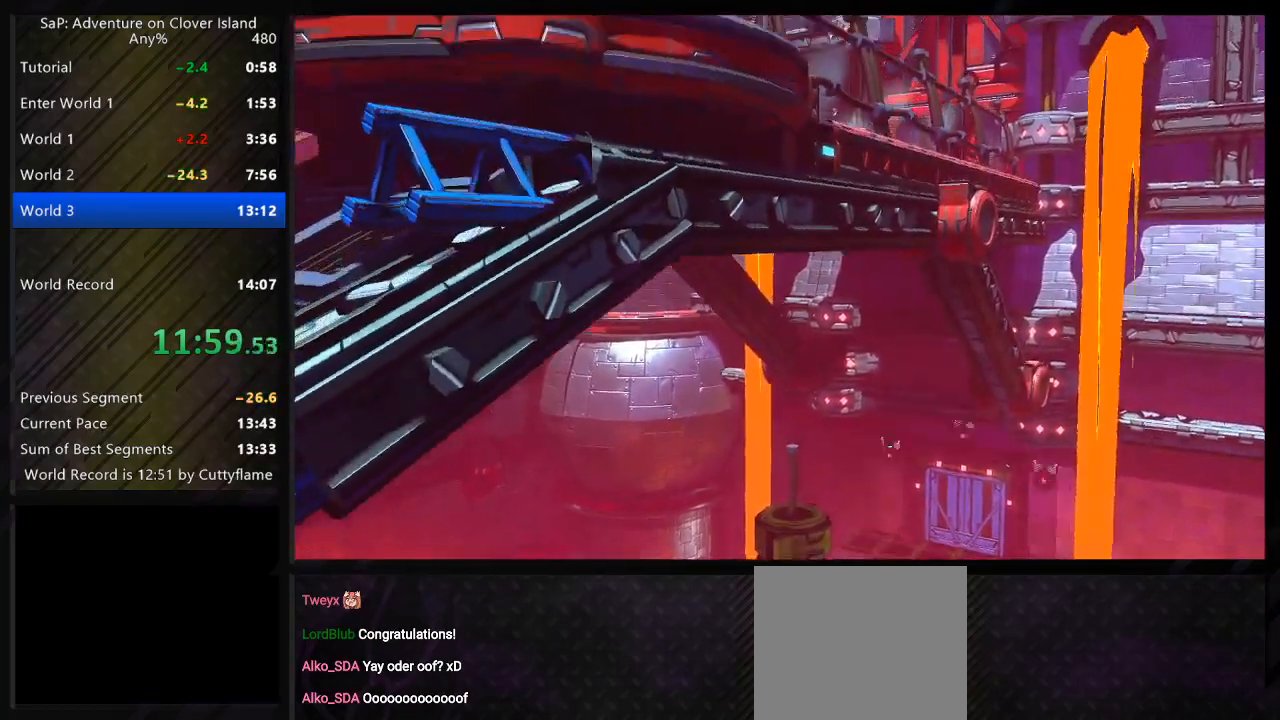
{"keys": ["a", "s"], "events": [[133, "space", "up"], [350, "a", "down"]]}
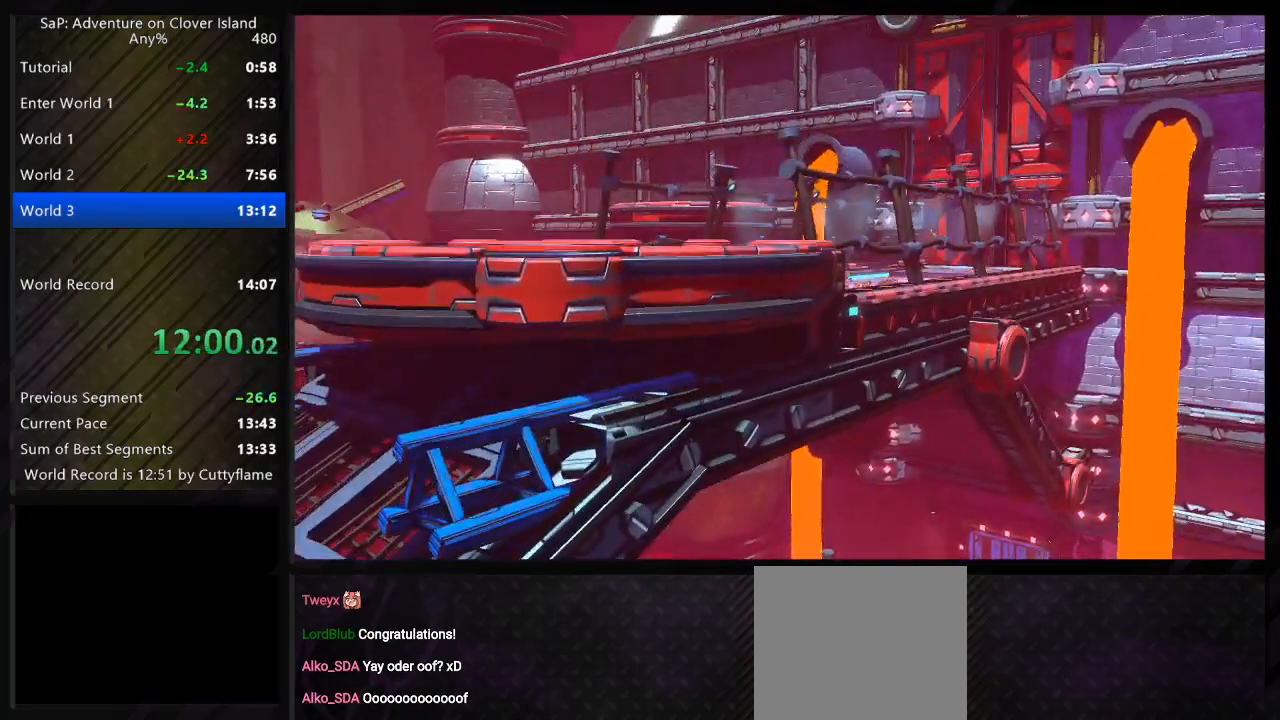
{"keys": ["a", "s"], "events": [[217, "space", "down"], [367, "space", "up"]]}
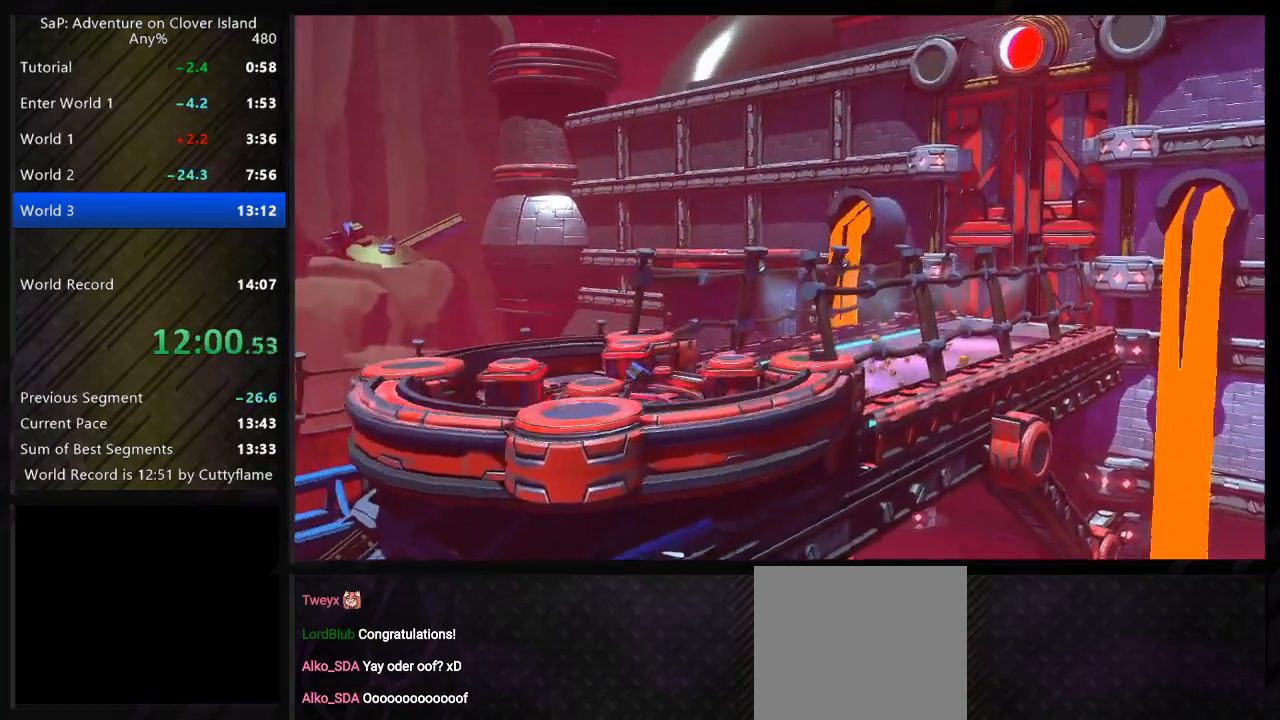
{"keys": ["a", "s"], "events": [[17, "space", "down"], [150, "space", "up"]]}
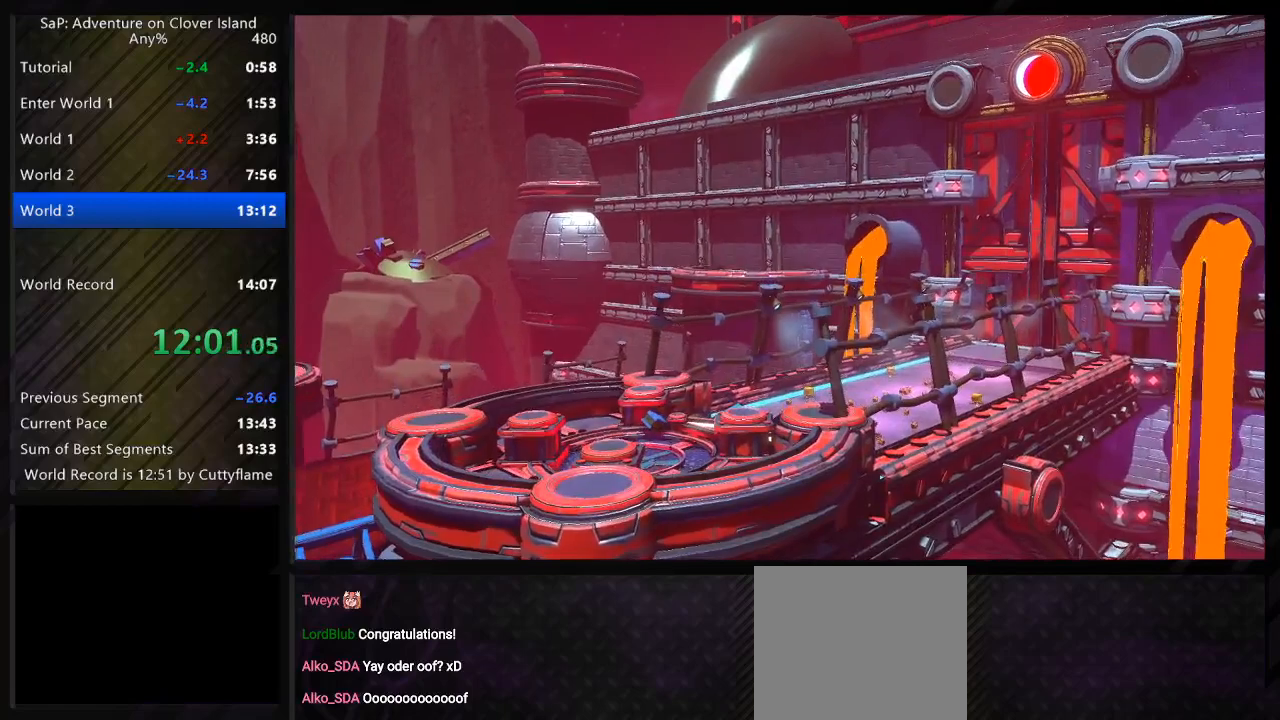
{"keys": ["shift"], "events": [[300, "shift", "down"], [417, "s", "up"], [433, "a", "up"]]}
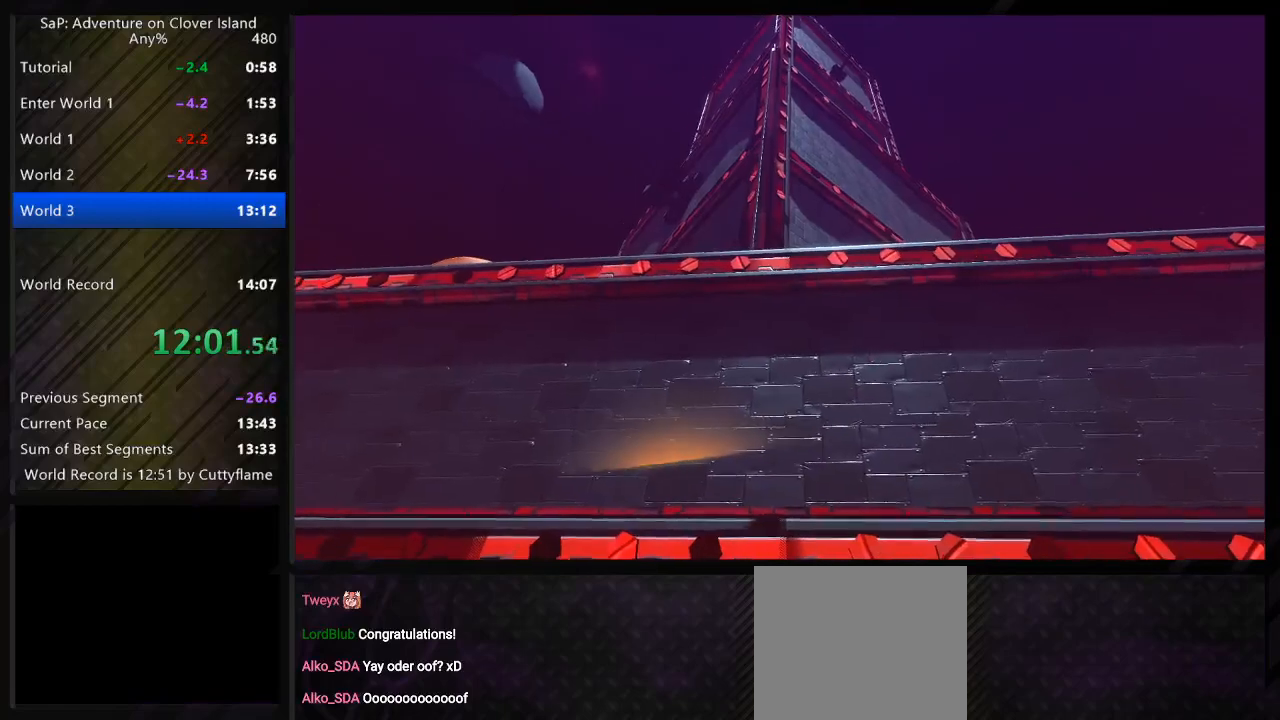
{"keys": ["shift"], "events": [[250, "shift", "up"], [367, "shift", "down"]]}
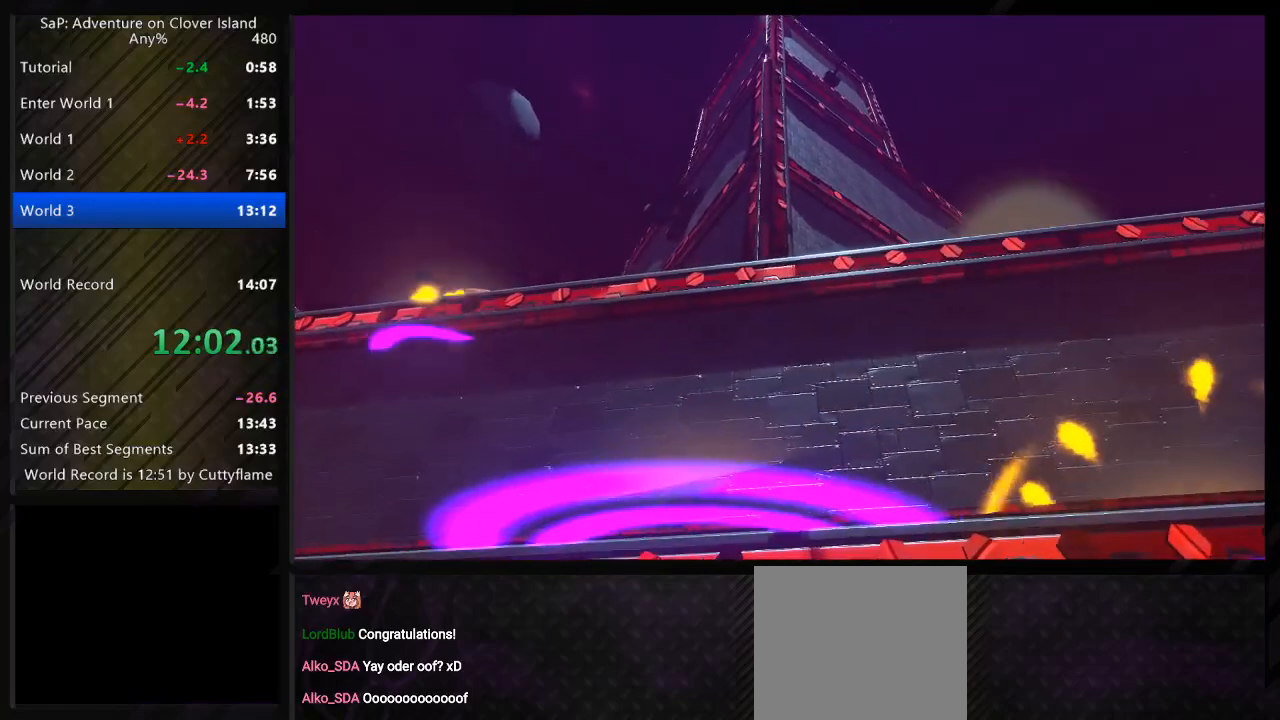
{"keys": [], "events": [[433, "shift", "up"]]}
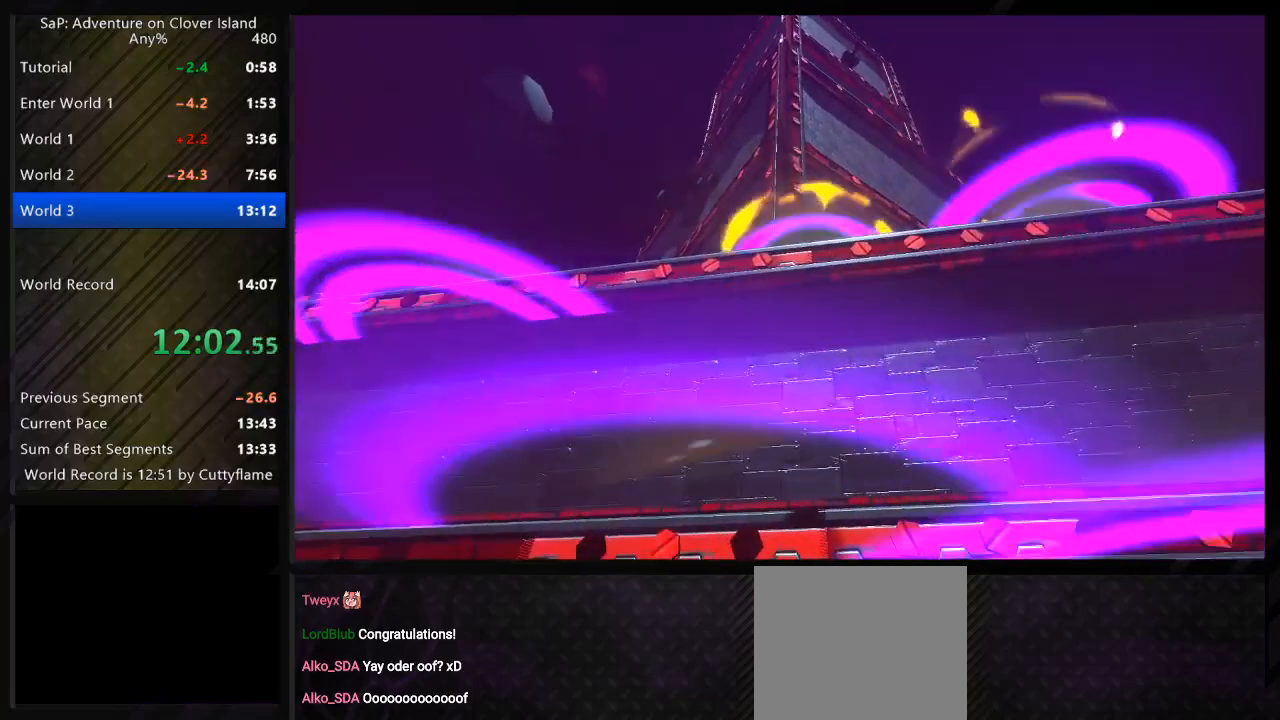
{"keys": ["shift"], "events": [[33, "shift", "down"]]}
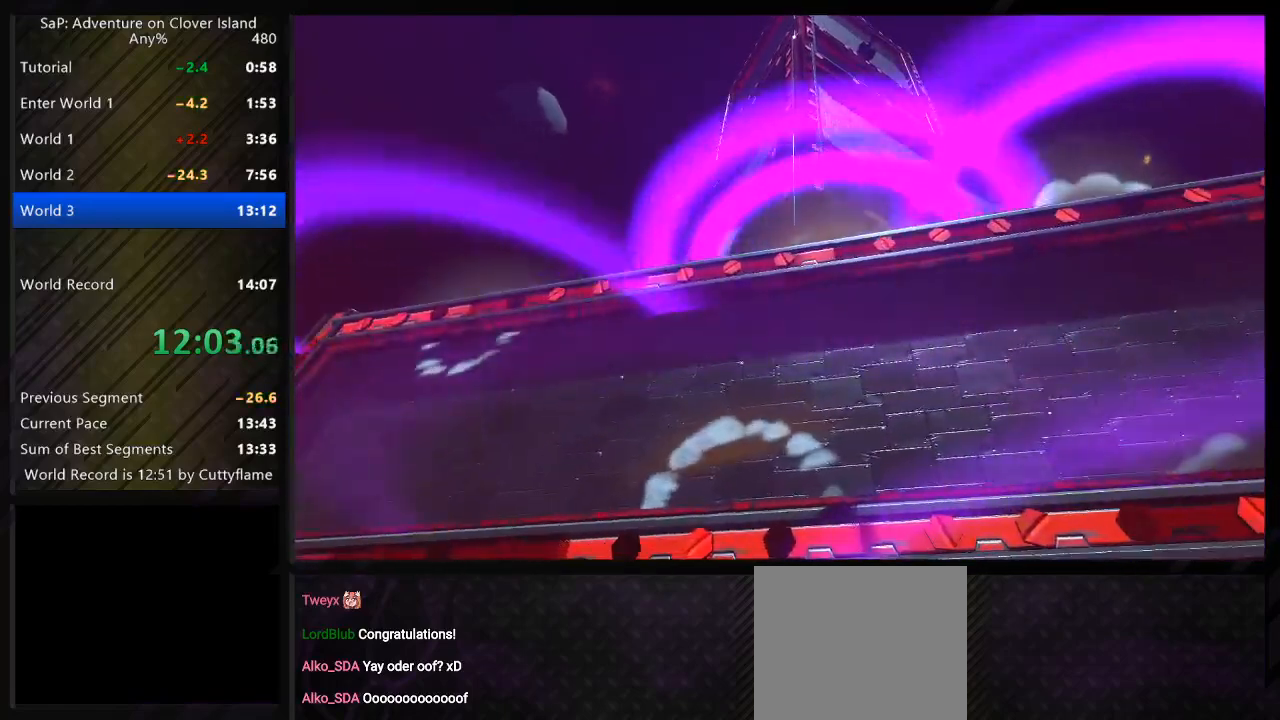
{"keys": ["s", "shift"], "events": [[167, "shift", "up"], [267, "shift", "down"], [350, "s", "down"]]}
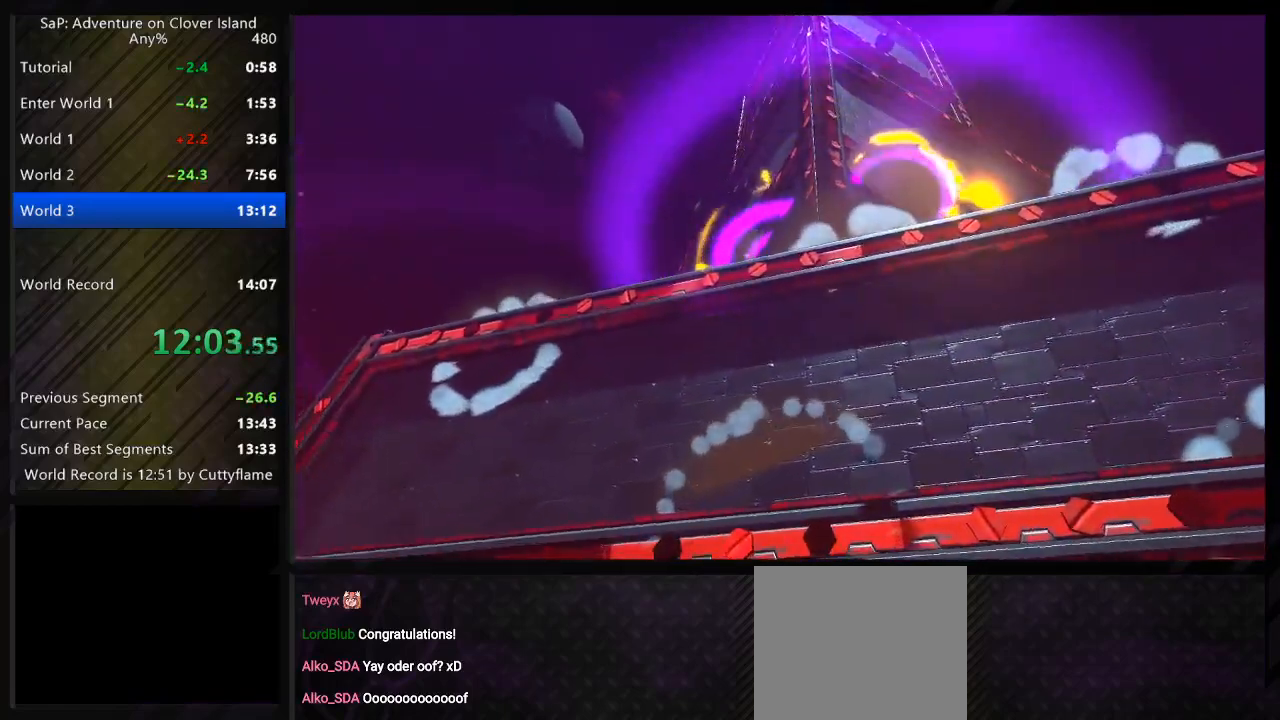
{"keys": ["d", "s", "shift"], "events": [[150, "d", "down"], [167, "shift", "up"], [200, "space", "down"], [383, "space", "up"], [500, "shift", "down"]]}
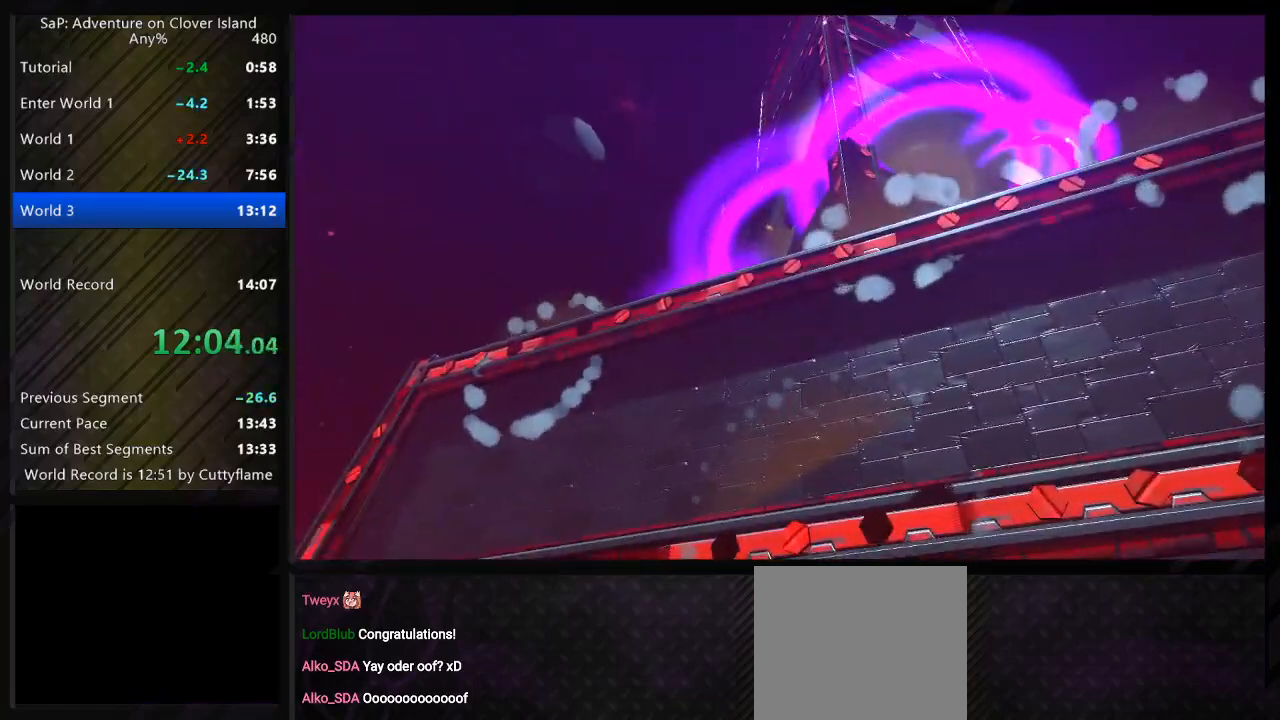
{"keys": ["d", "s", "shift"], "events": [[33, "d", "up"], [250, "s", "up"], [417, "s", "down"], [433, "d", "down"]]}
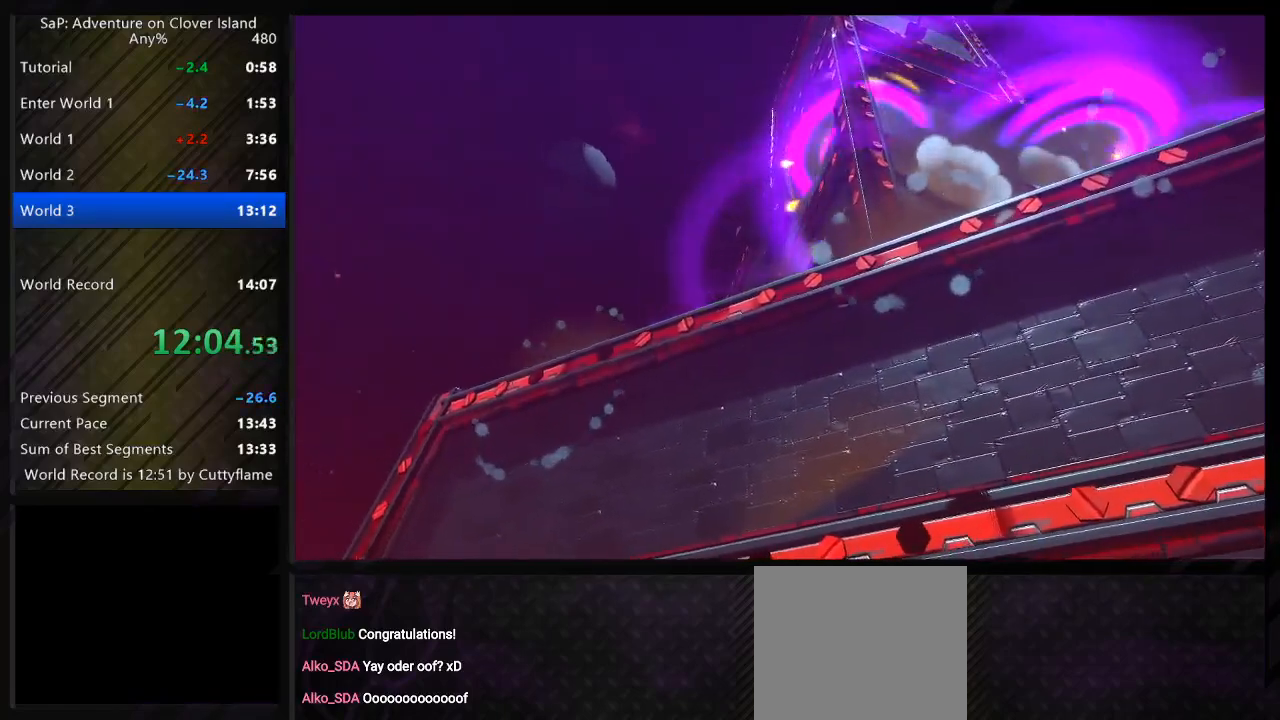
{"keys": ["d", "s", "shift"], "events": [[17, "d", "up"], [67, "s", "up"], [83, "shift", "up"], [217, "shift", "down"], [433, "s", "down"], [500, "d", "down"]]}
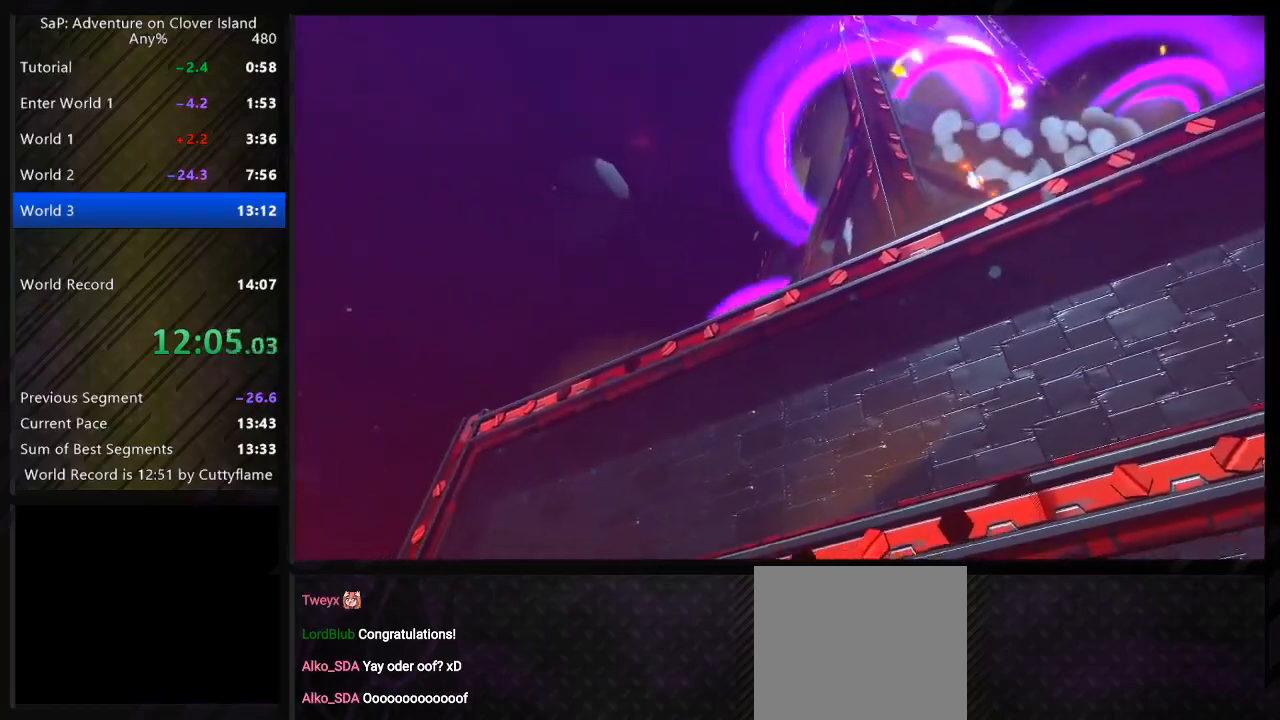
{"keys": ["d"], "events": [[200, "d", "up"], [267, "shift", "up"], [283, "s", "up"], [383, "d", "down"]]}
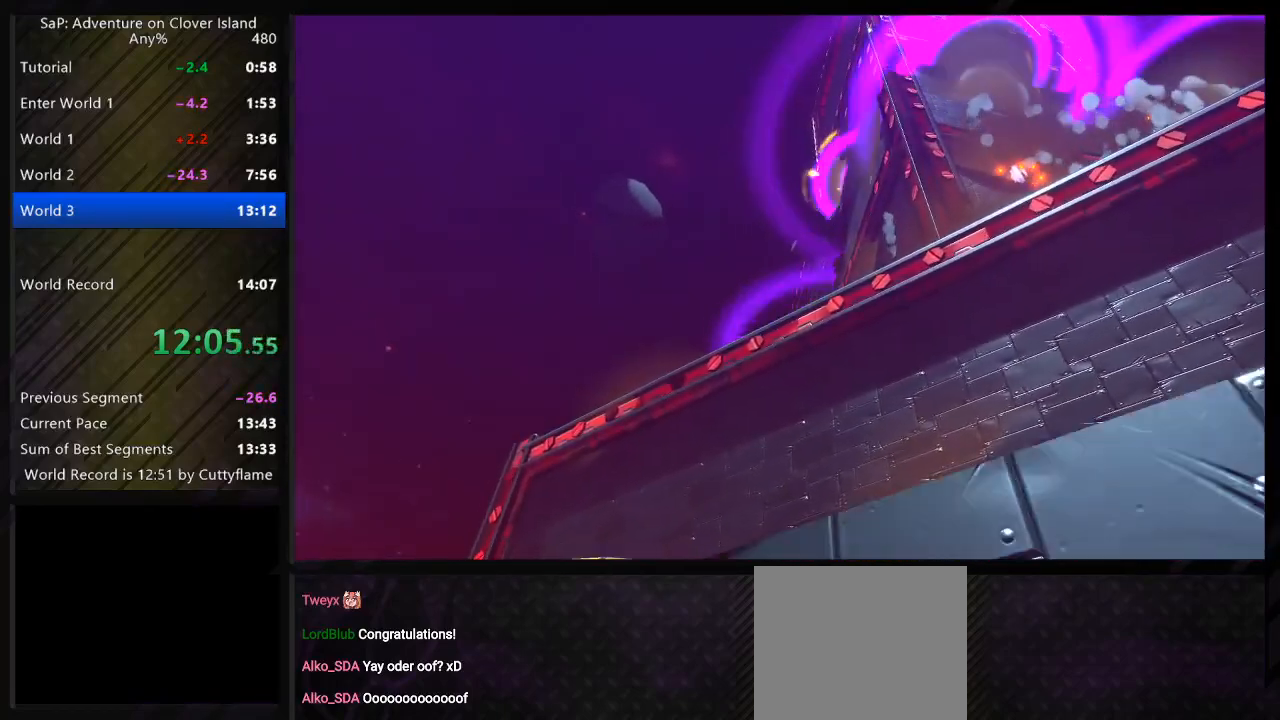
{"keys": ["d", "e"], "events": [[233, "d", "up"], [433, "d", "down"], [467, "e", "down"]]}
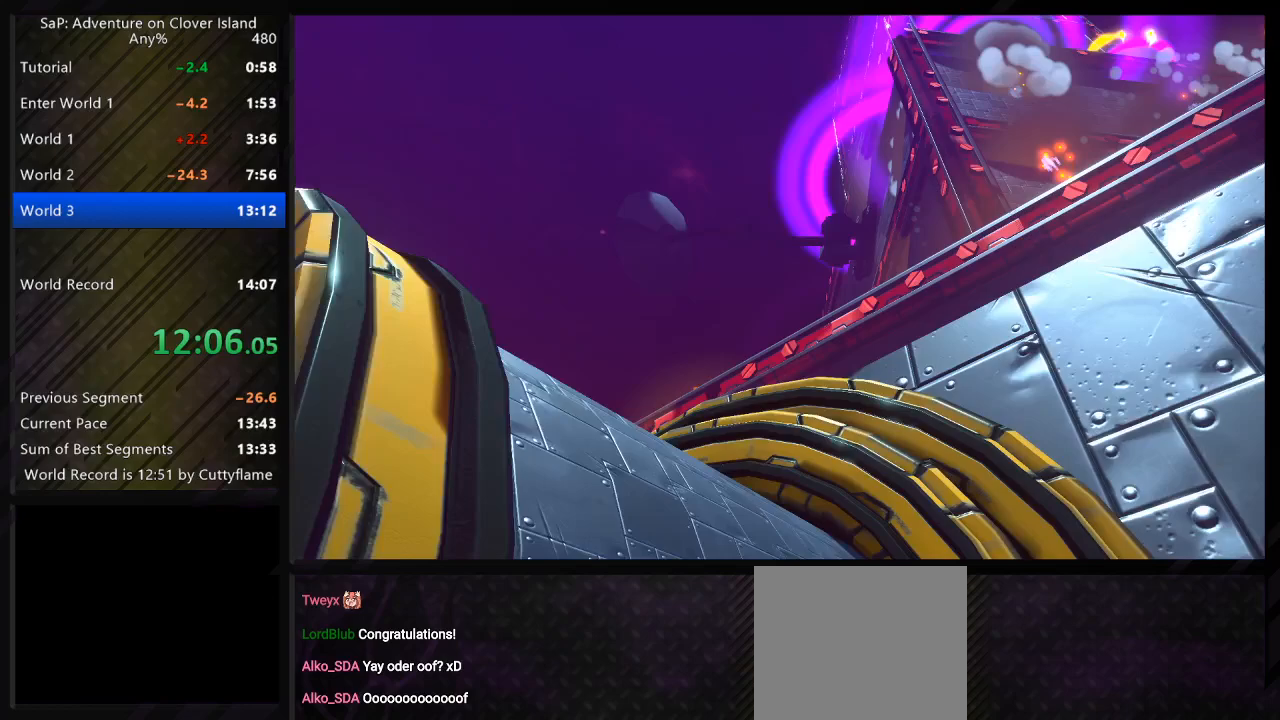
{"keys": [], "events": [[67, "d", "up"], [100, "e", "up"], [233, "s", "down"], [383, "s", "up"]]}
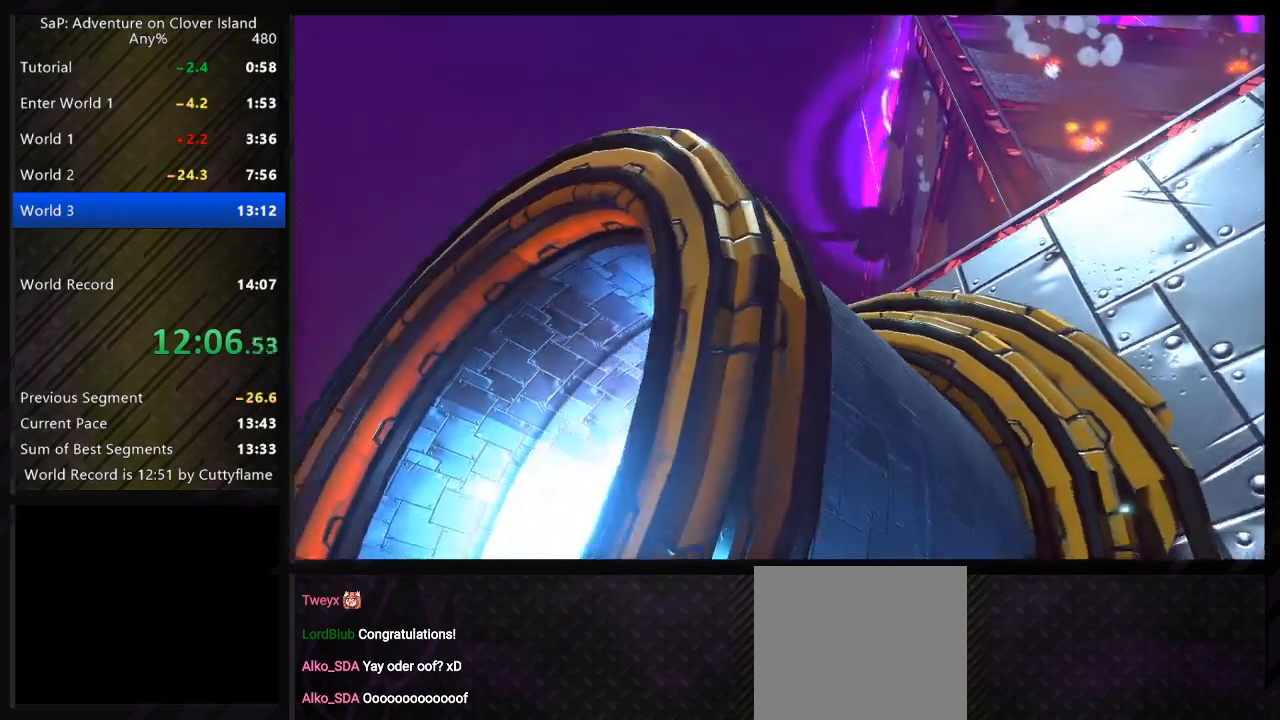
{"keys": ["shift"], "events": [[50, "shift", "down"]]}
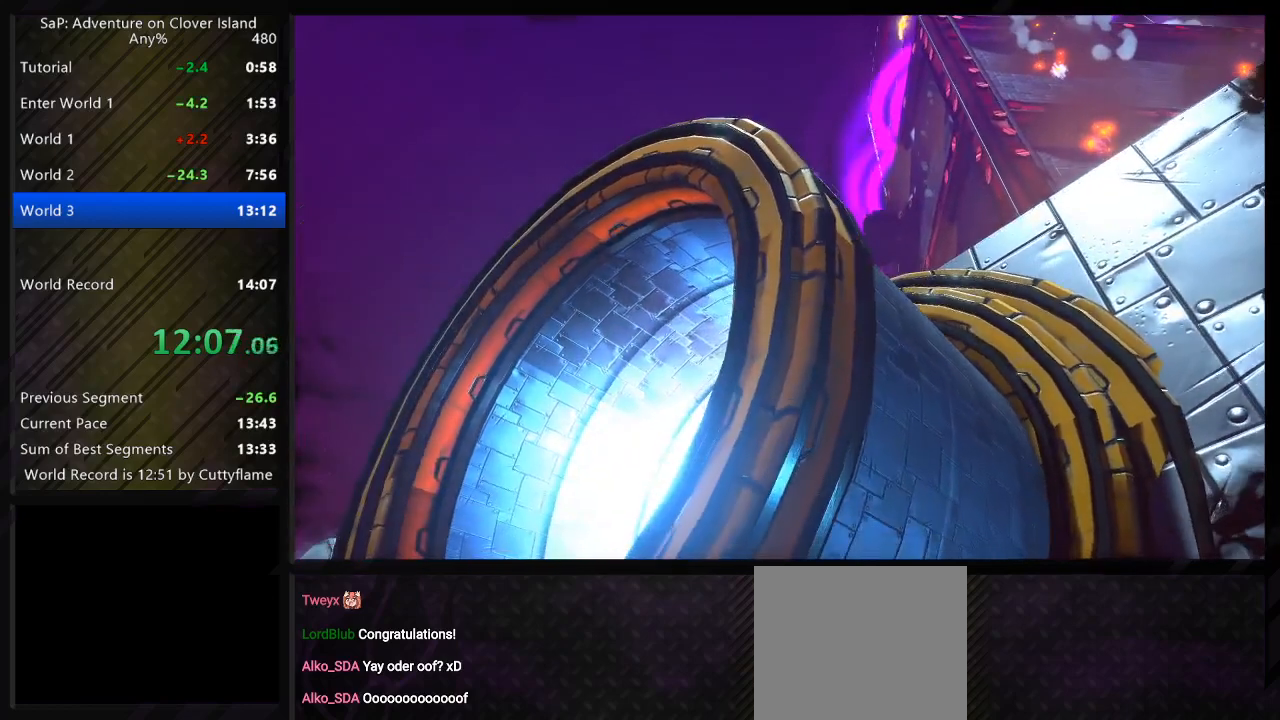
{"keys": [], "events": [[167, "shift", "up"], [383, "q", "down"], [467, "q", "up"]]}